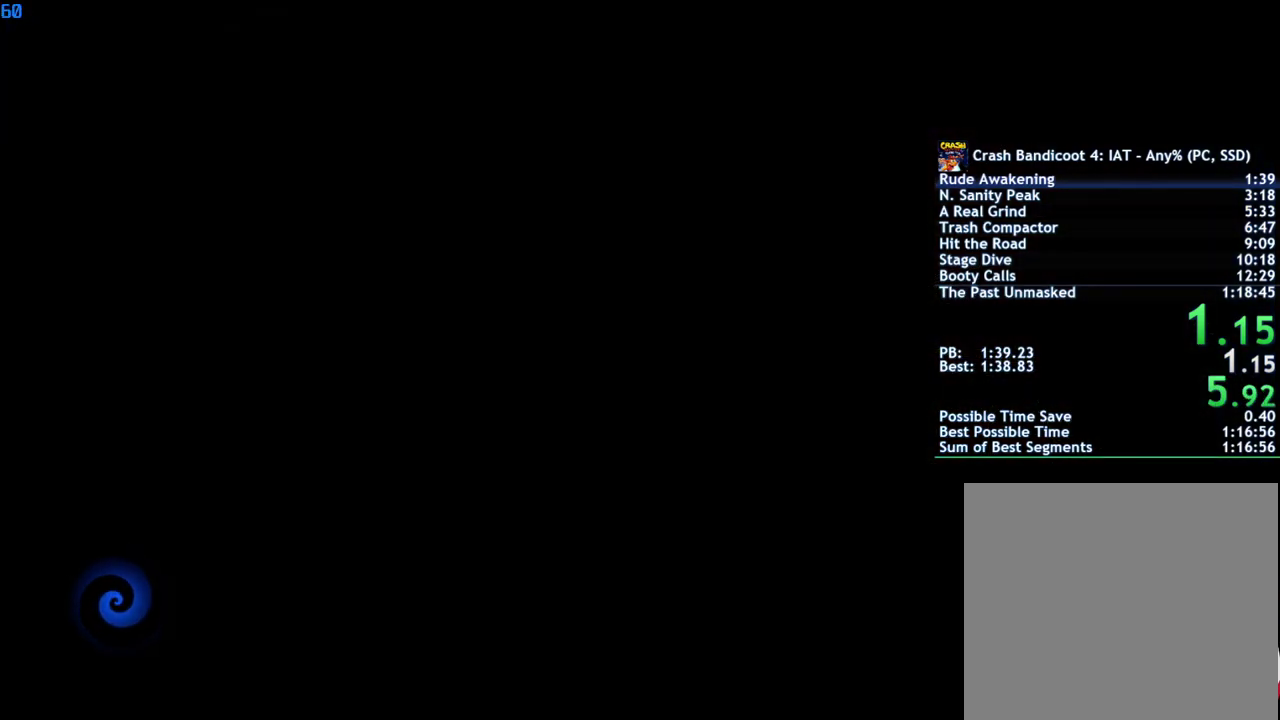
Gameplay with a controller (PlayStation layout); each line is a JSON object with the inputs held at the frame after it. "events" lists button and stick changes between this image and that frame as [ms after this image, input, new state], when the widget could be followed in between.
{"buttons": ["TRIANGLE"], "left_stick": "up-right", "right_stick": "center", "events": [[433, "left_stick", "up-right"], [450, "TRIANGLE", "down"]]}
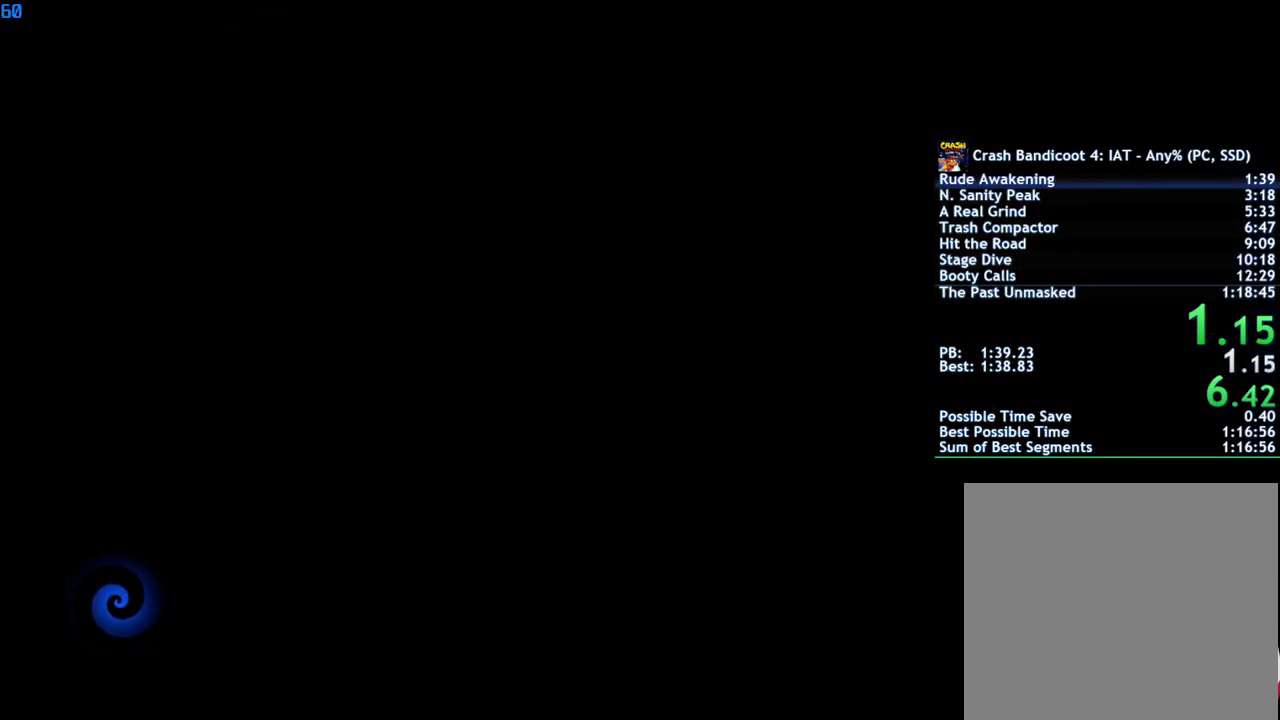
{"buttons": [], "left_stick": "up-right", "right_stick": "center", "events": [[33, "TRIANGLE", "up"], [100, "TRIANGLE", "down"], [167, "TRIANGLE", "up"], [267, "TRIANGLE", "down"], [333, "TRIANGLE", "up"], [400, "TRIANGLE", "down"], [467, "TRIANGLE", "up"]]}
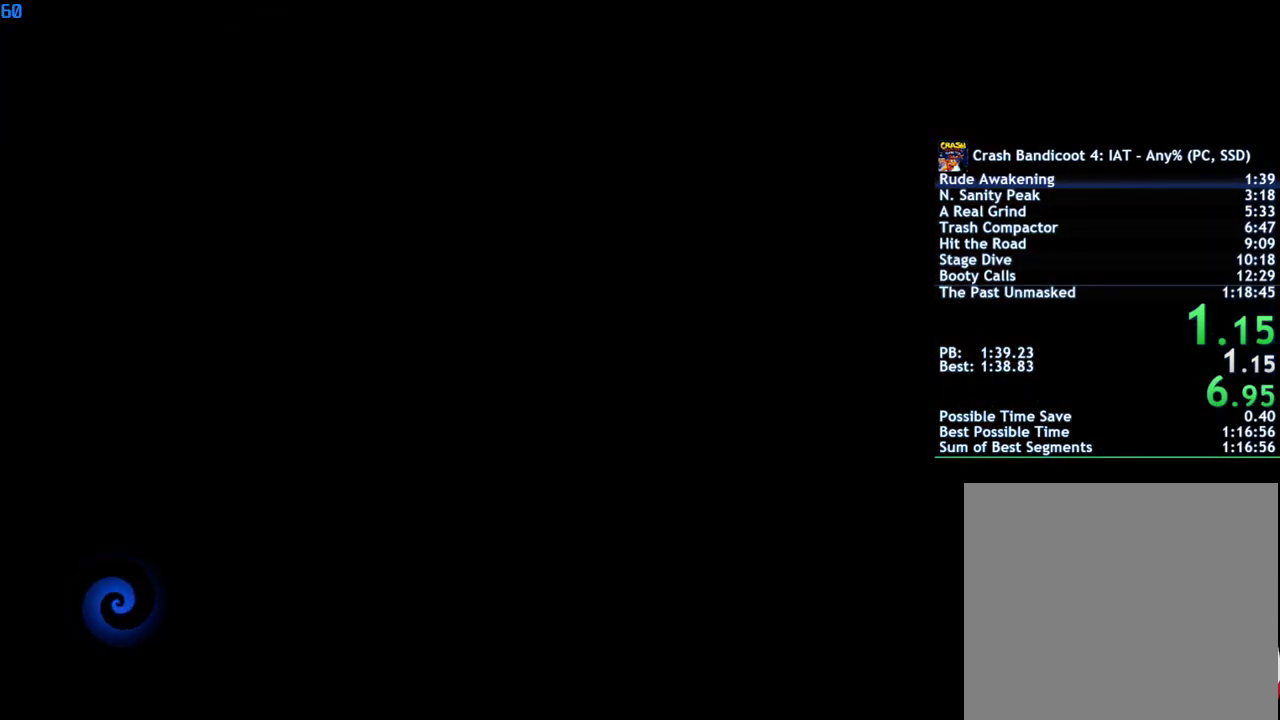
{"buttons": [], "left_stick": "up-right", "right_stick": "center", "events": [[33, "TRIANGLE", "down"], [83, "TRIANGLE", "up"], [150, "TRIANGLE", "down"], [217, "TRIANGLE", "up"], [283, "TRIANGLE", "down"], [350, "TRIANGLE", "up"], [417, "TRIANGLE", "down"], [483, "TRIANGLE", "up"]]}
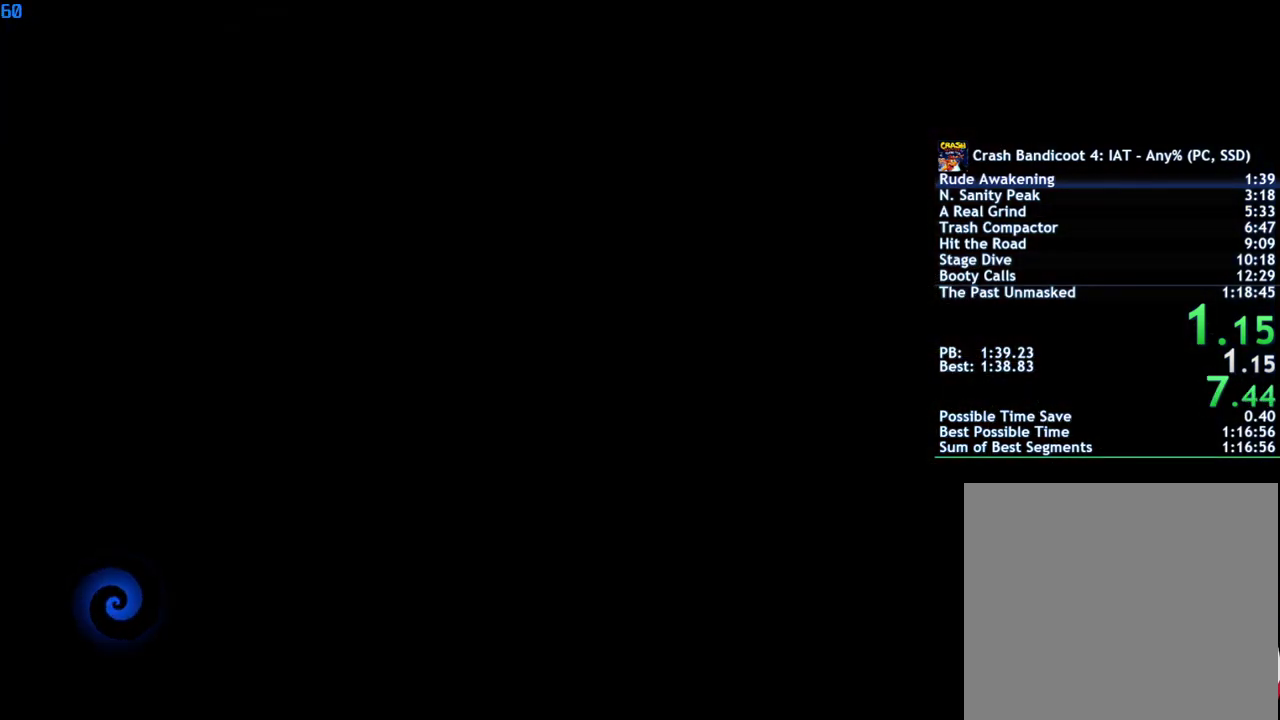
{"buttons": [], "left_stick": "up-right", "right_stick": "center", "events": [[50, "TRIANGLE", "down"], [117, "TRIANGLE", "up"], [183, "TRIANGLE", "down"], [233, "TRIANGLE", "up"], [317, "TRIANGLE", "down"], [383, "TRIANGLE", "up"], [450, "TRIANGLE", "down"], [500, "TRIANGLE", "up"]]}
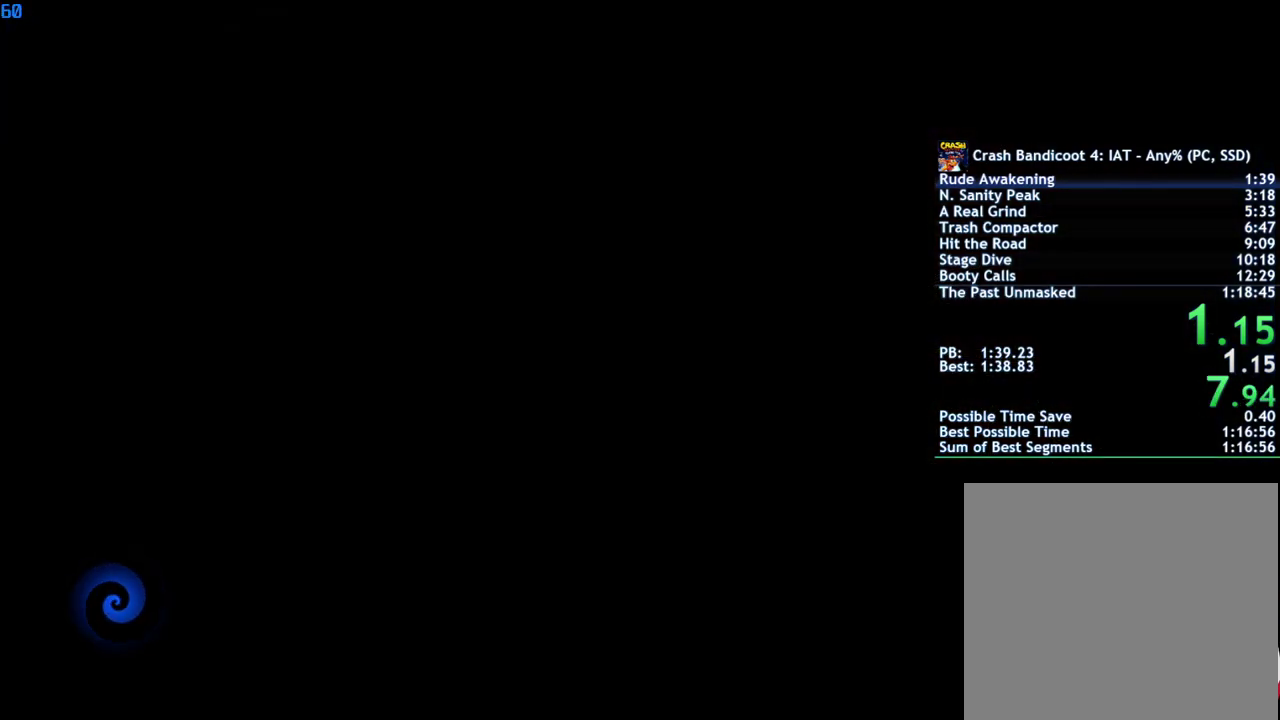
{"buttons": ["TRIANGLE"], "left_stick": "up-right", "right_stick": "center", "events": [[83, "TRIANGLE", "down"], [150, "TRIANGLE", "up"], [217, "TRIANGLE", "down"], [267, "TRIANGLE", "up"], [350, "TRIANGLE", "down"], [400, "TRIANGLE", "up"], [483, "TRIANGLE", "down"]]}
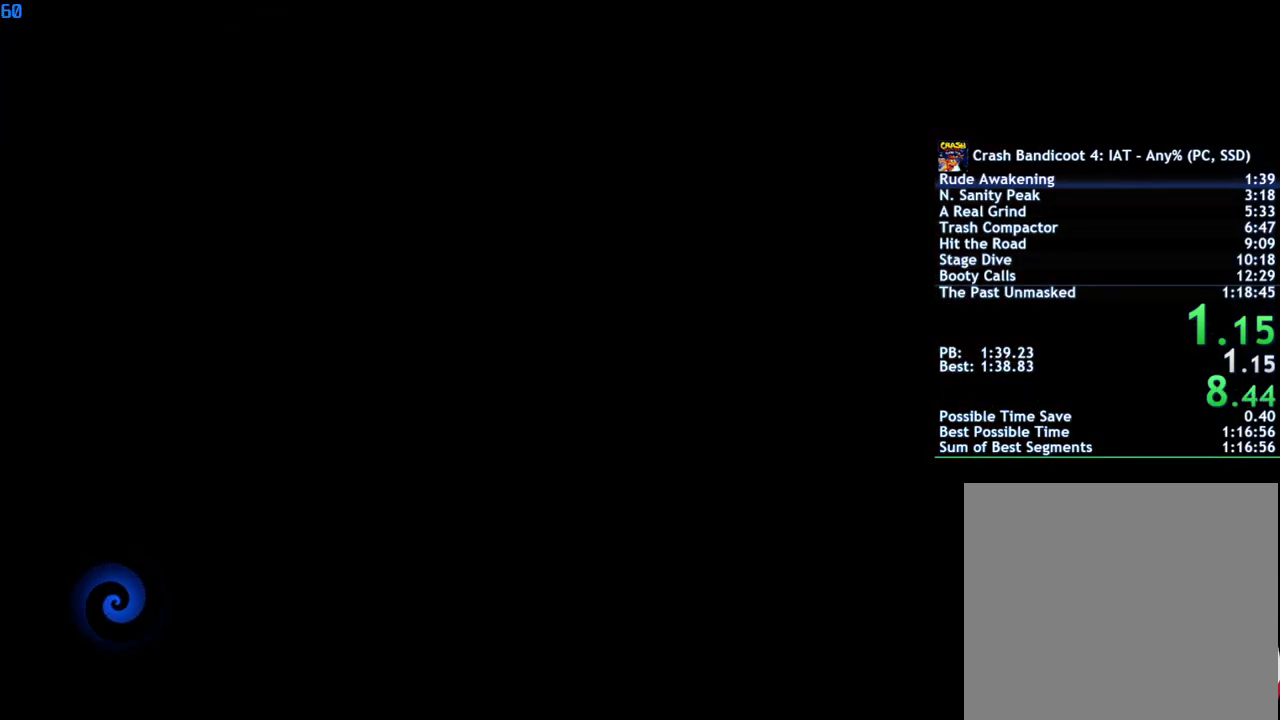
{"buttons": [], "left_stick": "up-right", "right_stick": "center", "events": [[33, "TRIANGLE", "up"], [117, "TRIANGLE", "down"], [183, "TRIANGLE", "up"], [250, "TRIANGLE", "down"], [333, "TRIANGLE", "up"], [400, "TRIANGLE", "down"], [483, "TRIANGLE", "up"]]}
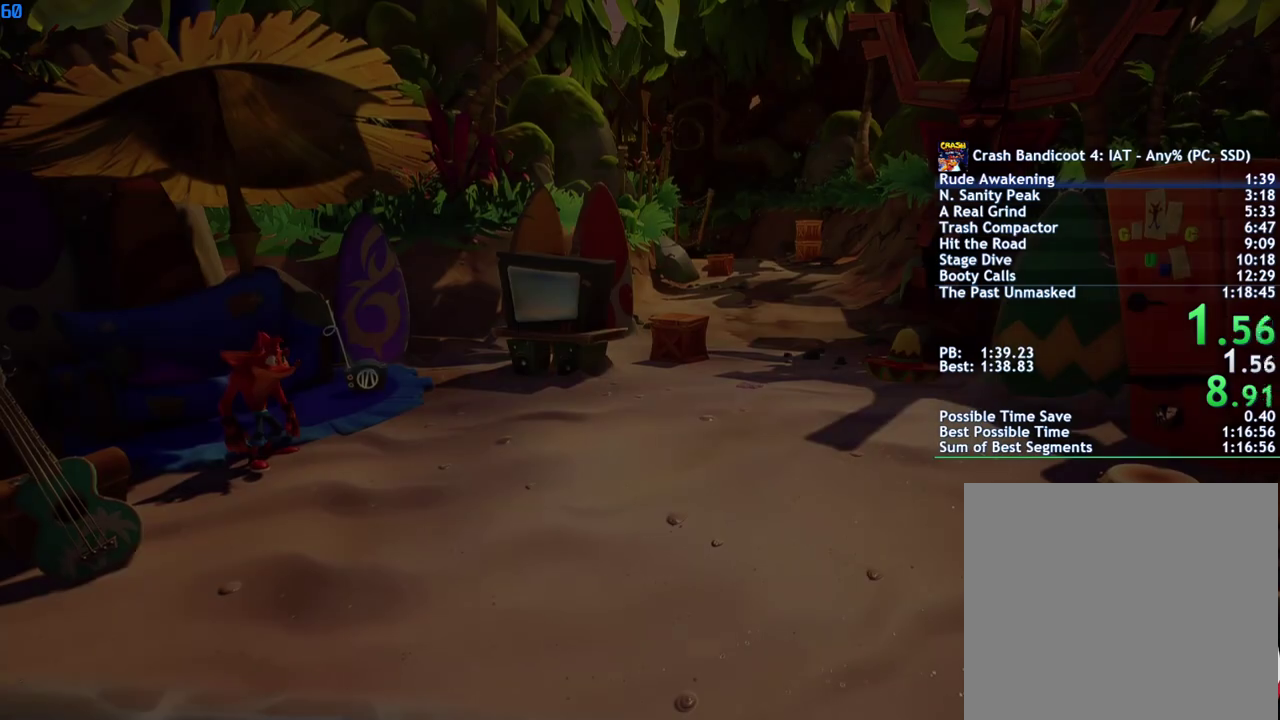
{"buttons": ["CIRCLE"], "left_stick": "up-right", "right_stick": "center", "events": [[50, "TRIANGLE", "down"], [117, "TRIANGLE", "up"], [250, "left_stick", "right"], [433, "left_stick", "up-right"], [450, "CIRCLE", "down"]]}
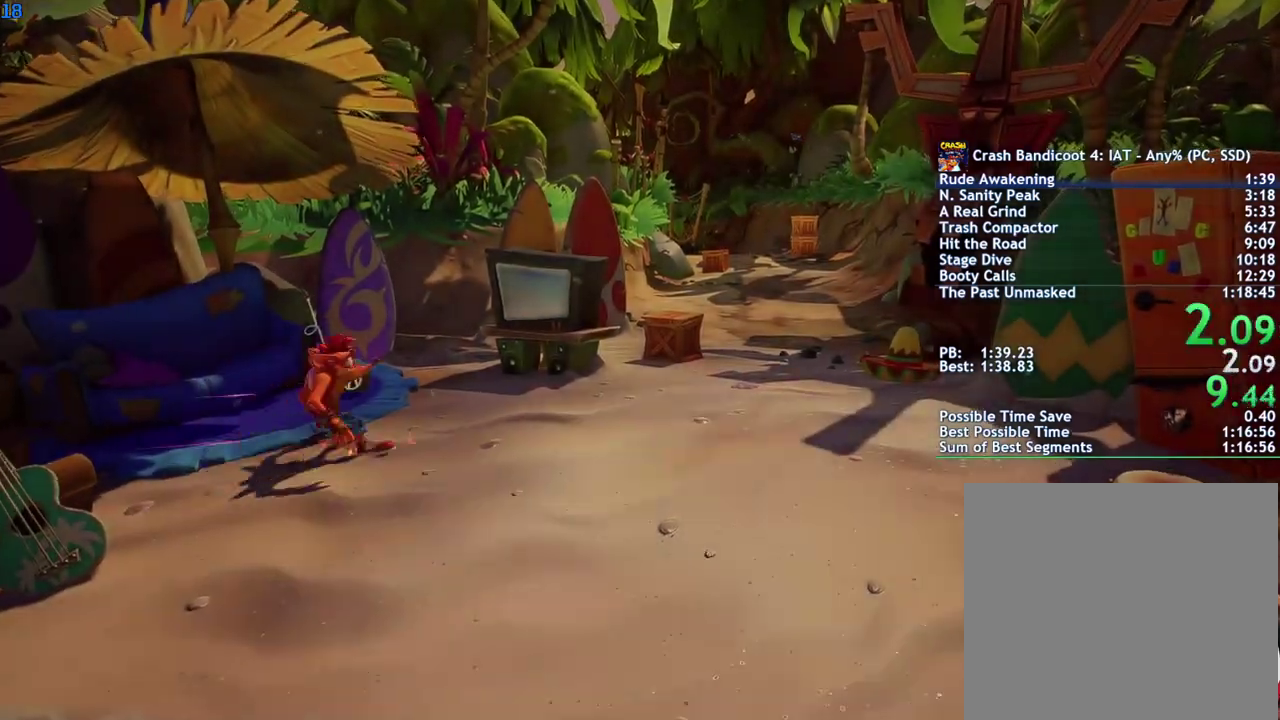
{"buttons": [], "left_stick": "up", "right_stick": "center", "events": [[33, "CIRCLE", "up"], [383, "CIRCLE", "down"], [467, "CIRCLE", "up"], [467, "left_stick", "up"]]}
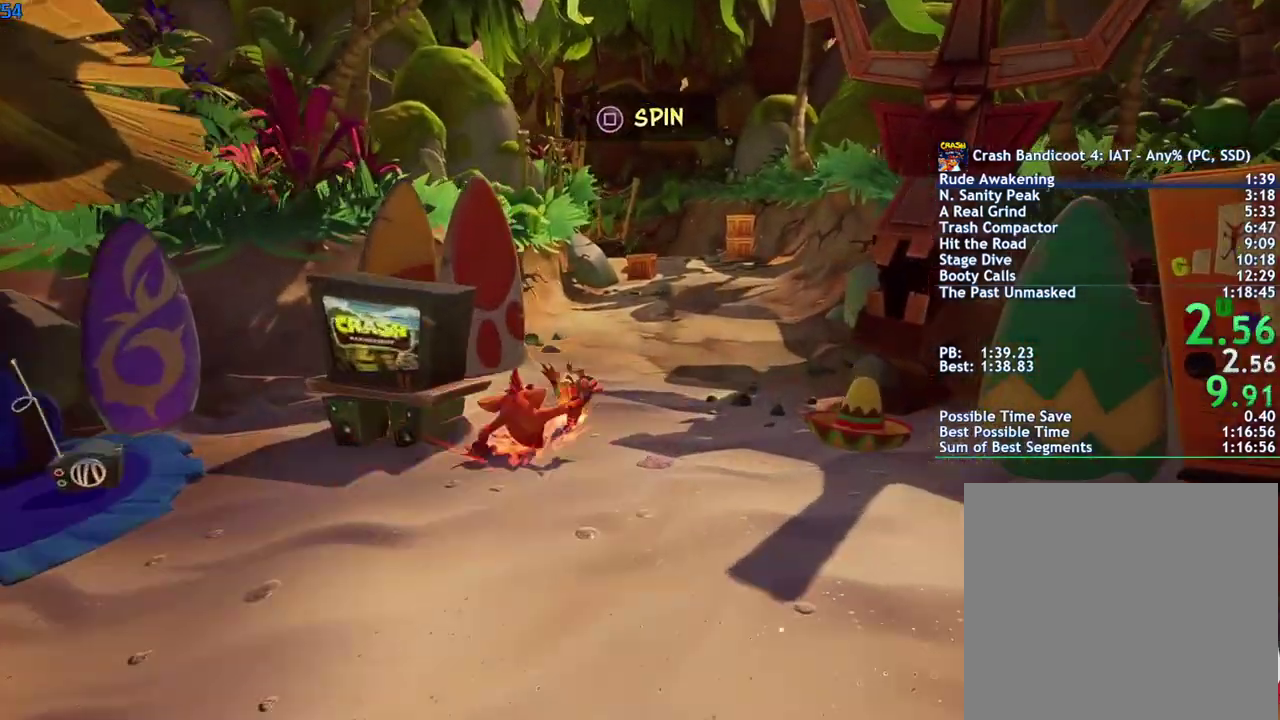
{"buttons": ["SQUARE"], "left_stick": "up", "right_stick": "center", "events": [[67, "SQUARE", "down"], [117, "SQUARE", "up"], [283, "CIRCLE", "down"], [333, "CIRCLE", "up"], [433, "SQUARE", "down"]]}
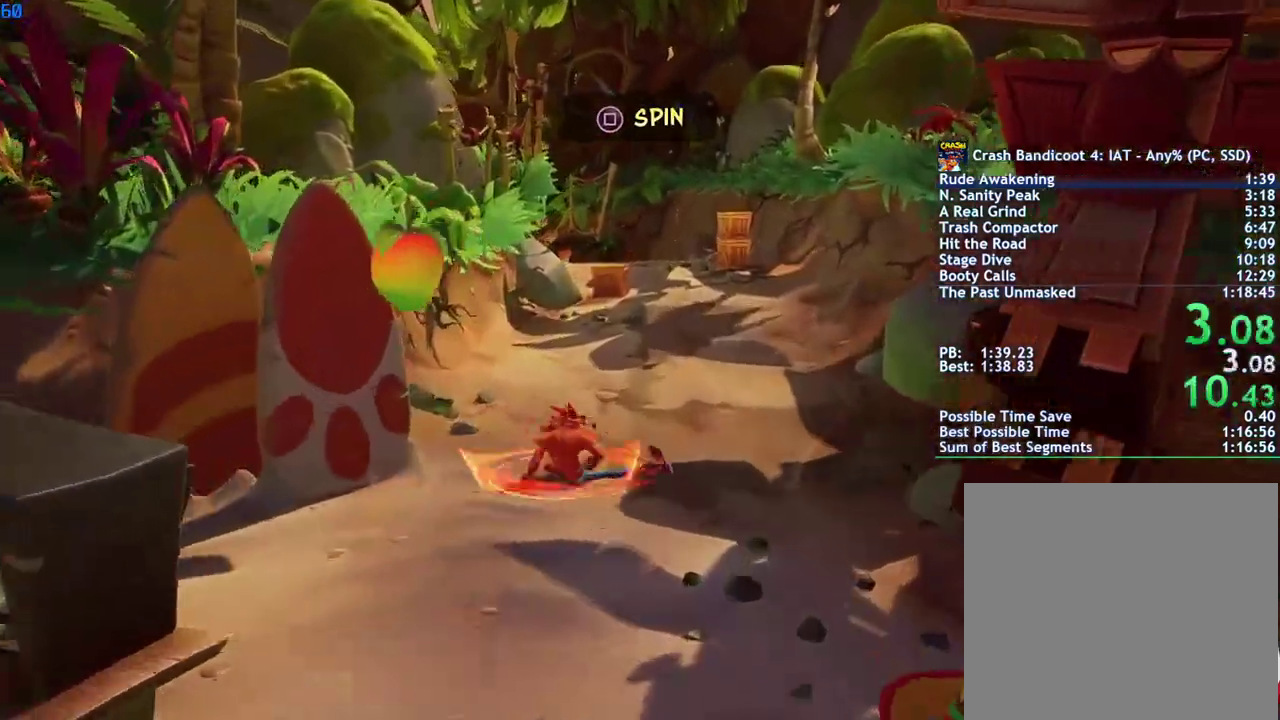
{"buttons": [], "left_stick": "up", "right_stick": "center", "events": [[17, "SQUARE", "up"], [183, "CIRCLE", "down"], [233, "CIRCLE", "up"], [350, "SQUARE", "down"], [417, "SQUARE", "up"]]}
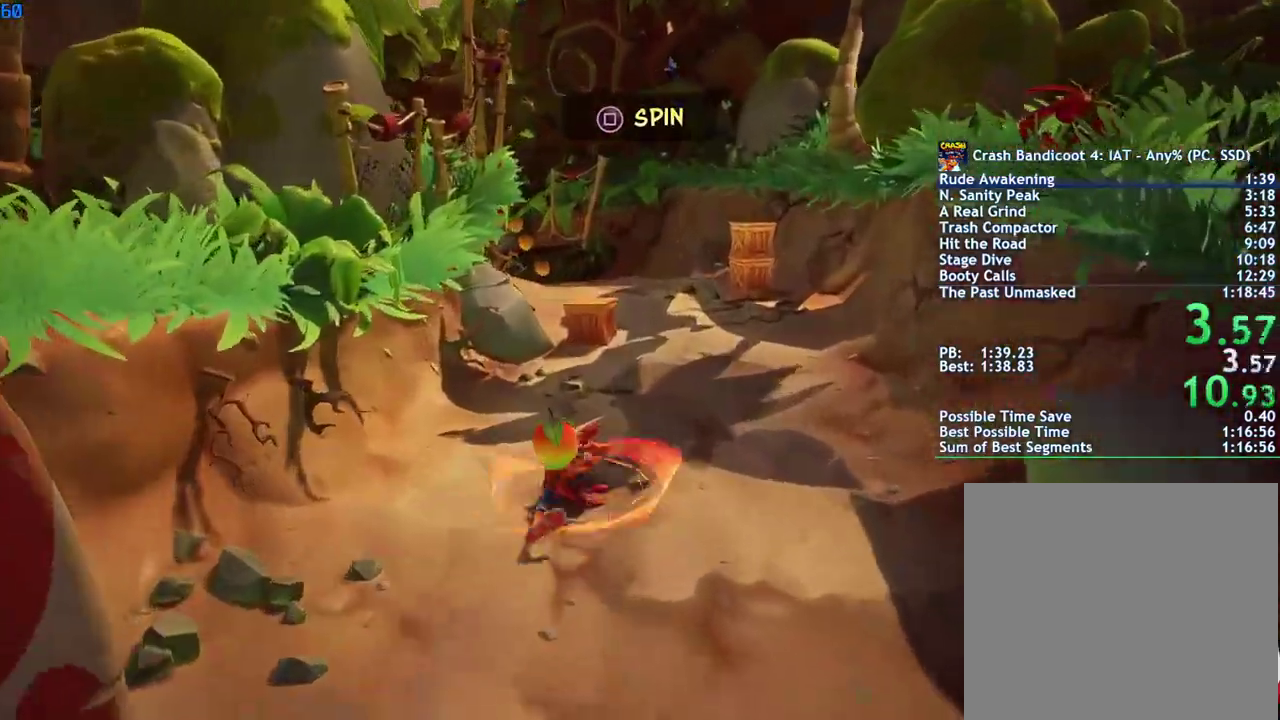
{"buttons": ["CIRCLE"], "left_stick": "up", "right_stick": "center", "events": [[83, "CIRCLE", "down"], [150, "CIRCLE", "up"], [233, "SQUARE", "down"], [317, "SQUARE", "up"], [467, "CIRCLE", "down"]]}
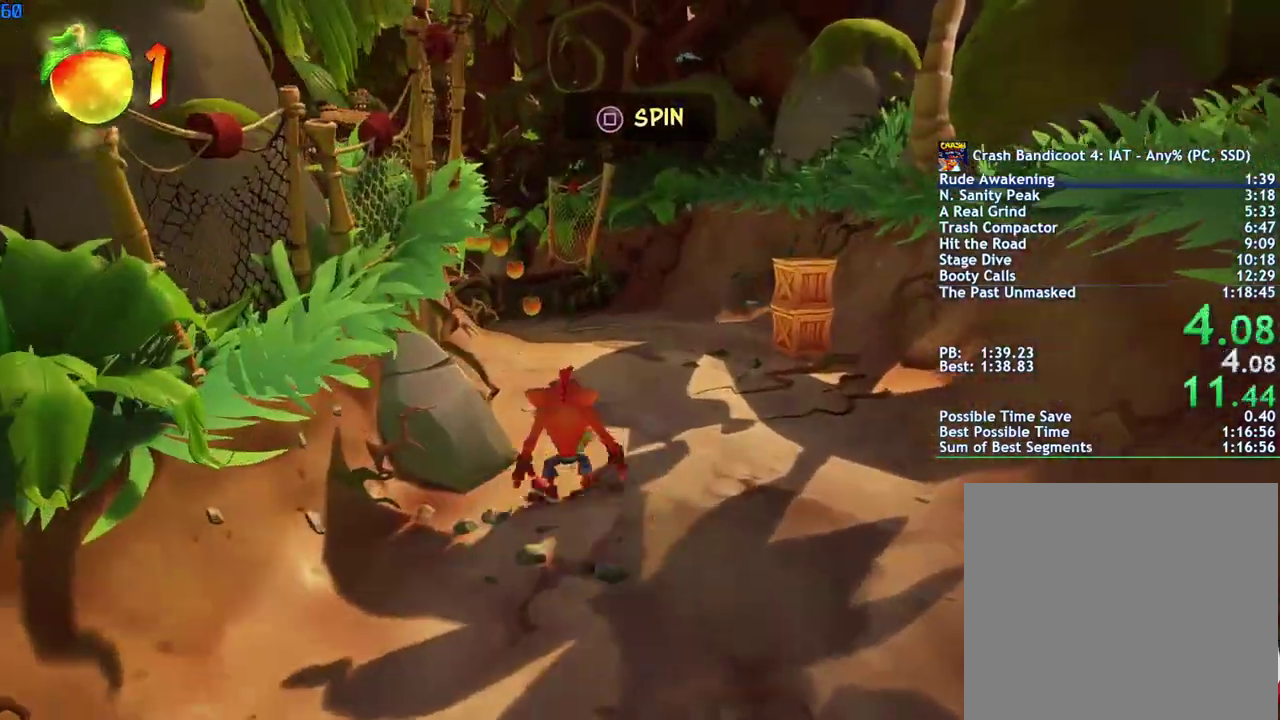
{"buttons": ["CIRCLE"], "left_stick": "up", "right_stick": "center", "events": [[33, "CIRCLE", "up"], [167, "SQUARE", "down"], [217, "SQUARE", "up"], [450, "CIRCLE", "down"]]}
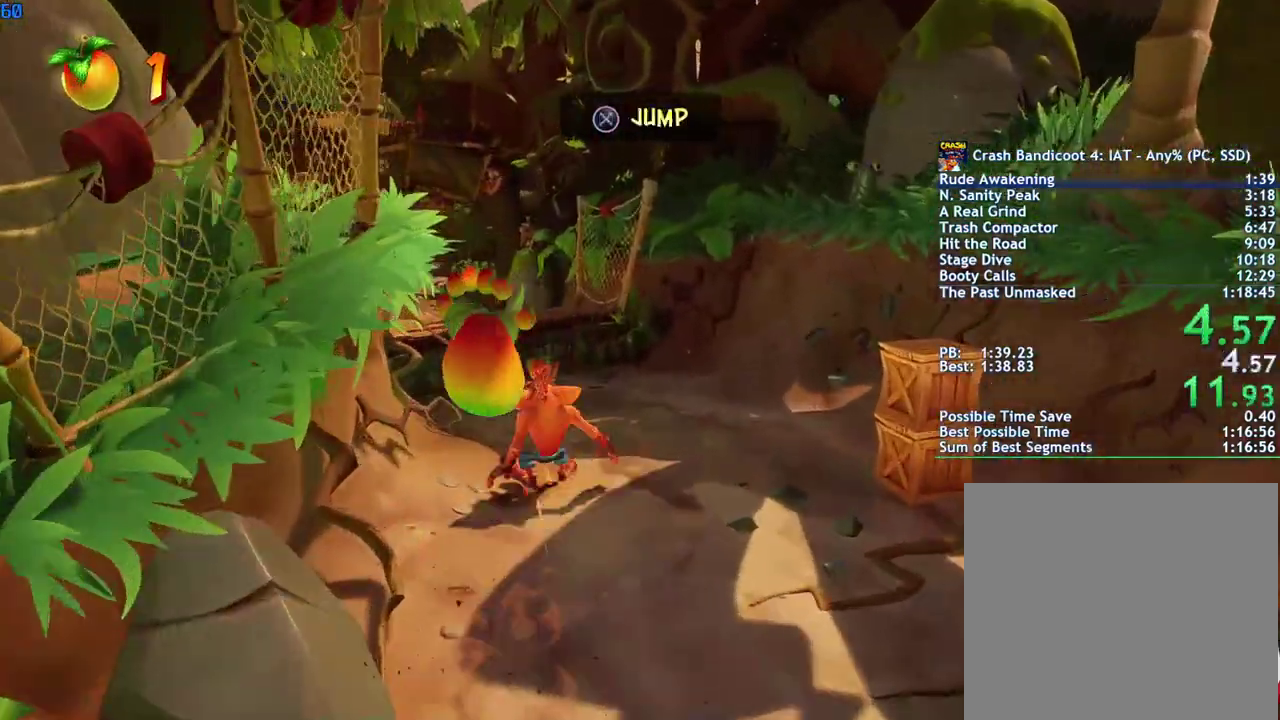
{"buttons": [], "left_stick": "up", "right_stick": "center", "events": [[17, "CIRCLE", "up"], [117, "SQUARE", "down"], [167, "SQUARE", "up"], [350, "CIRCLE", "down"], [433, "CIRCLE", "up"]]}
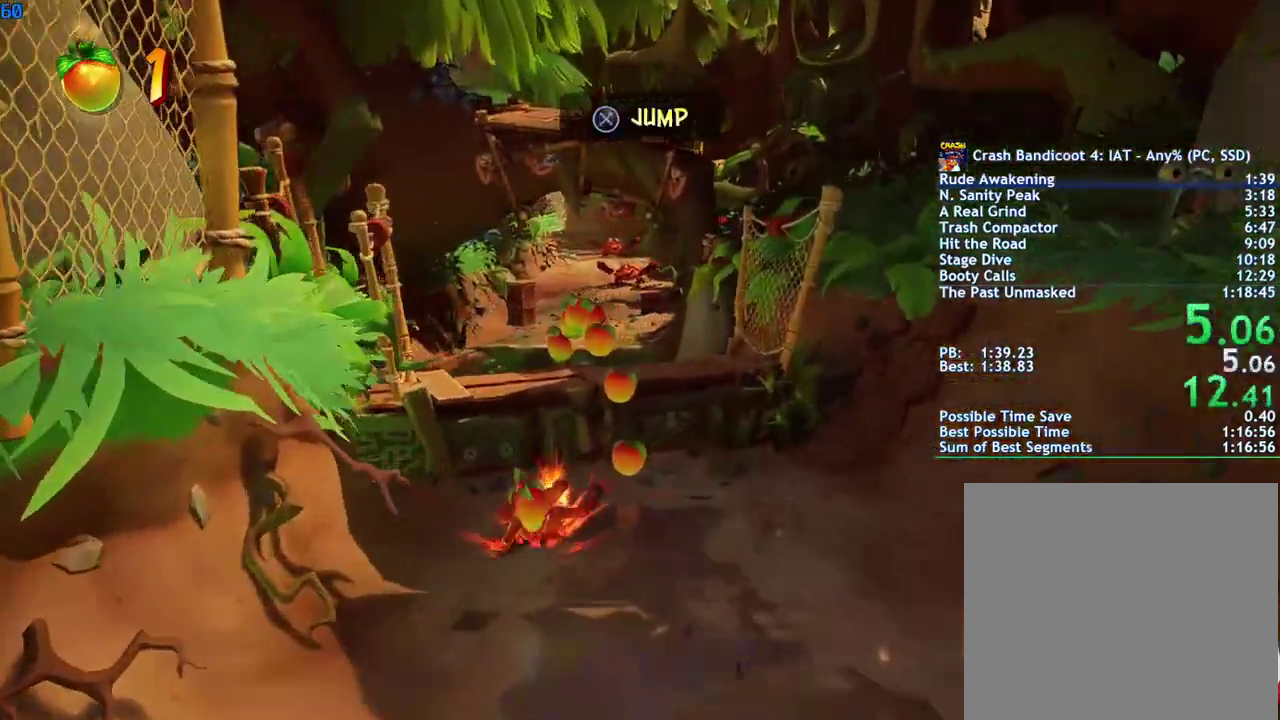
{"buttons": [], "left_stick": "up-right", "right_stick": "center", "events": [[33, "SQUARE", "down"], [67, "CROSS", "down"], [117, "SQUARE", "up"], [150, "CROSS", "up"], [300, "left_stick", "up-right"]]}
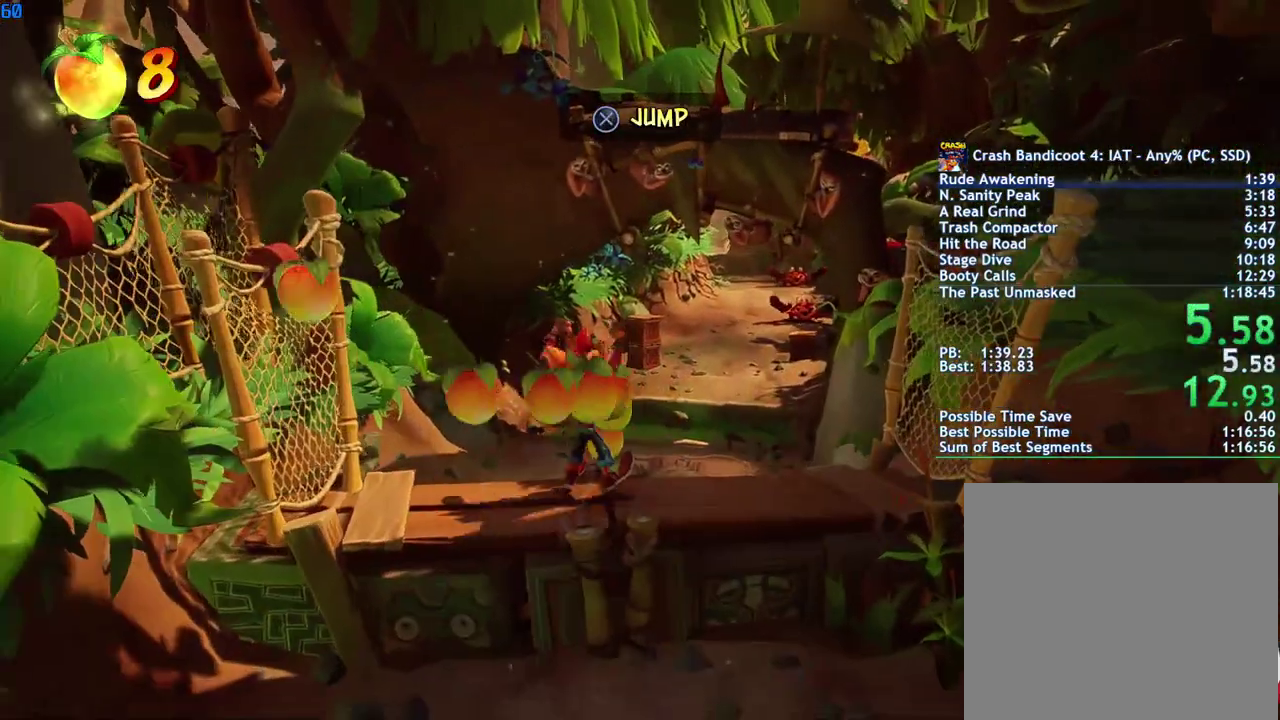
{"buttons": [], "left_stick": "up", "right_stick": "center", "events": [[17, "left_stick", "up"], [150, "CIRCLE", "down"], [217, "CIRCLE", "up"], [300, "SQUARE", "down"], [350, "SQUARE", "up"]]}
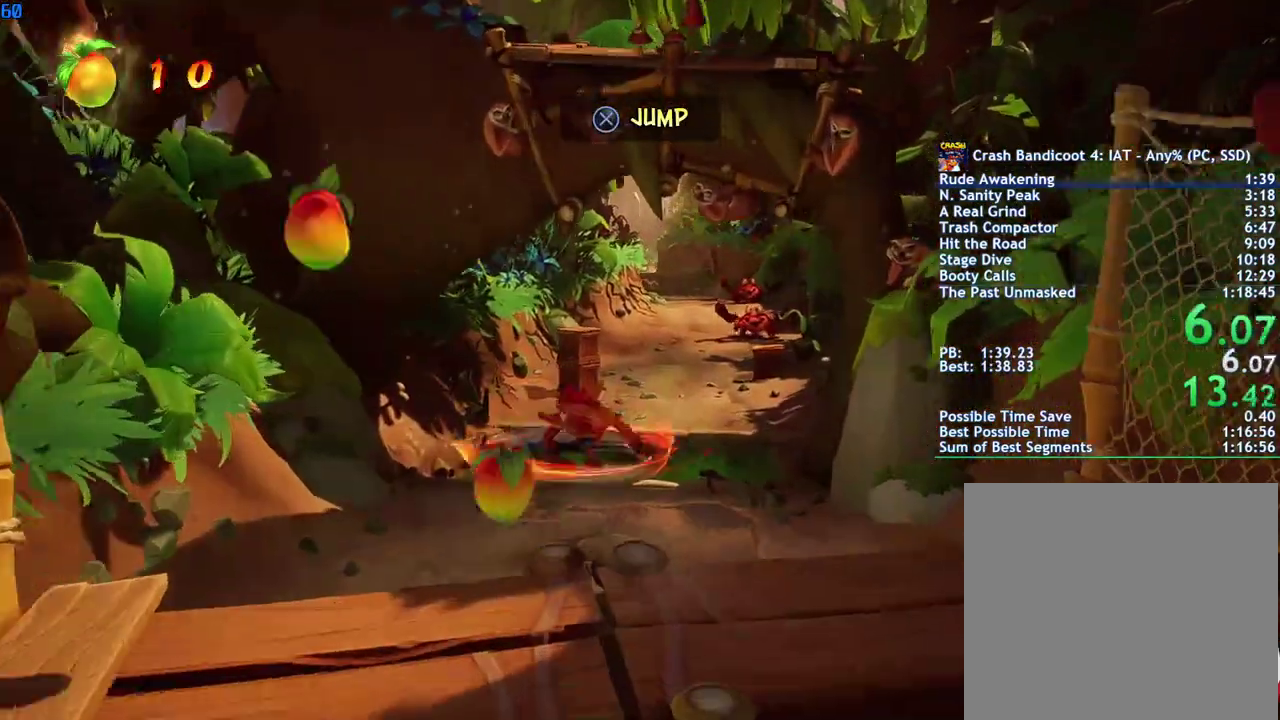
{"buttons": [], "left_stick": "up", "right_stick": "center", "events": [[217, "CIRCLE", "down"], [283, "CIRCLE", "up"], [367, "SQUARE", "down"], [417, "SQUARE", "up"]]}
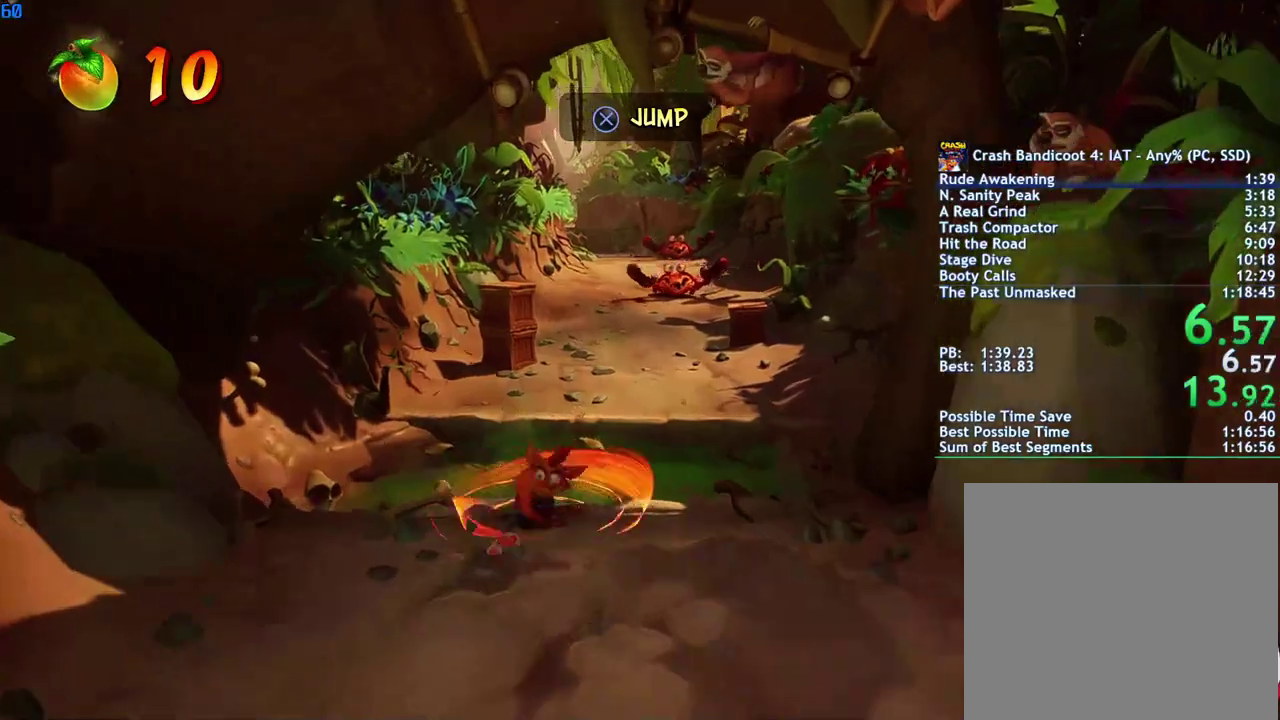
{"buttons": [], "left_stick": "up", "right_stick": "center", "events": [[100, "CIRCLE", "down"], [200, "CIRCLE", "up"], [317, "SQUARE", "down"], [383, "SQUARE", "up"]]}
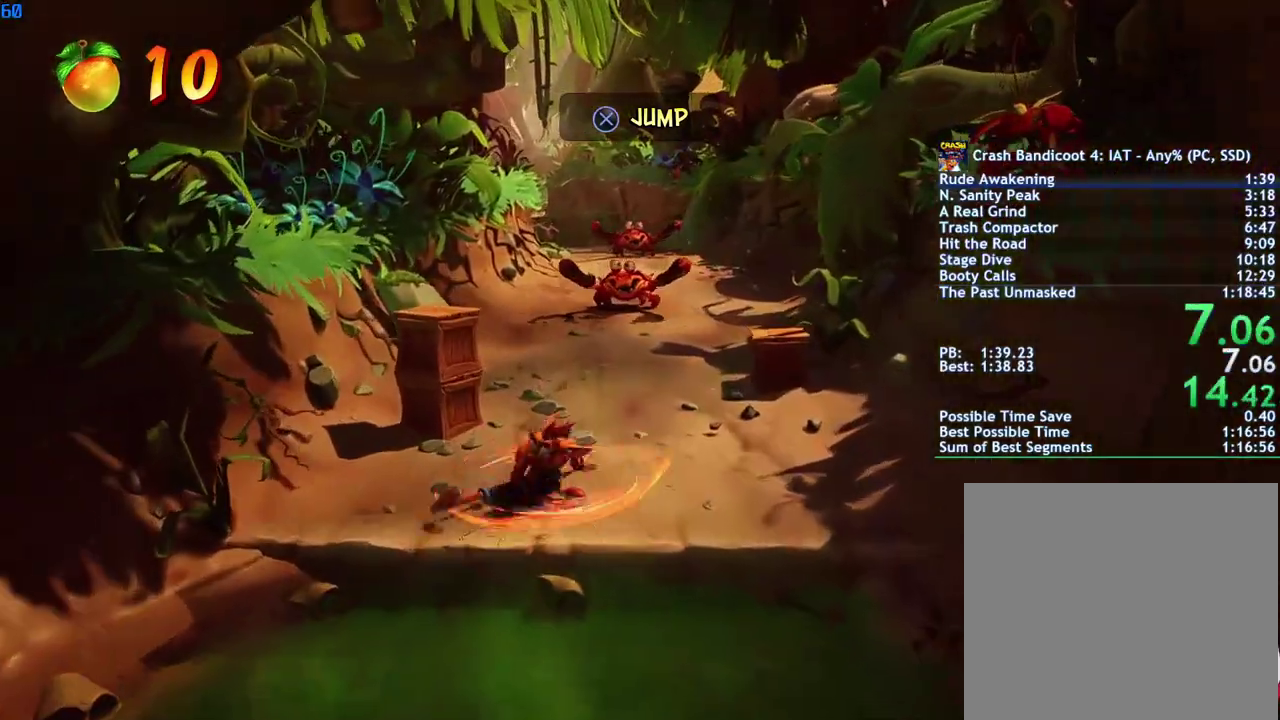
{"buttons": [], "left_stick": "up", "right_stick": "center", "events": [[50, "CIRCLE", "down"], [100, "CIRCLE", "up"], [200, "SQUARE", "down"], [267, "SQUARE", "up"], [417, "CIRCLE", "down"], [467, "CIRCLE", "up"]]}
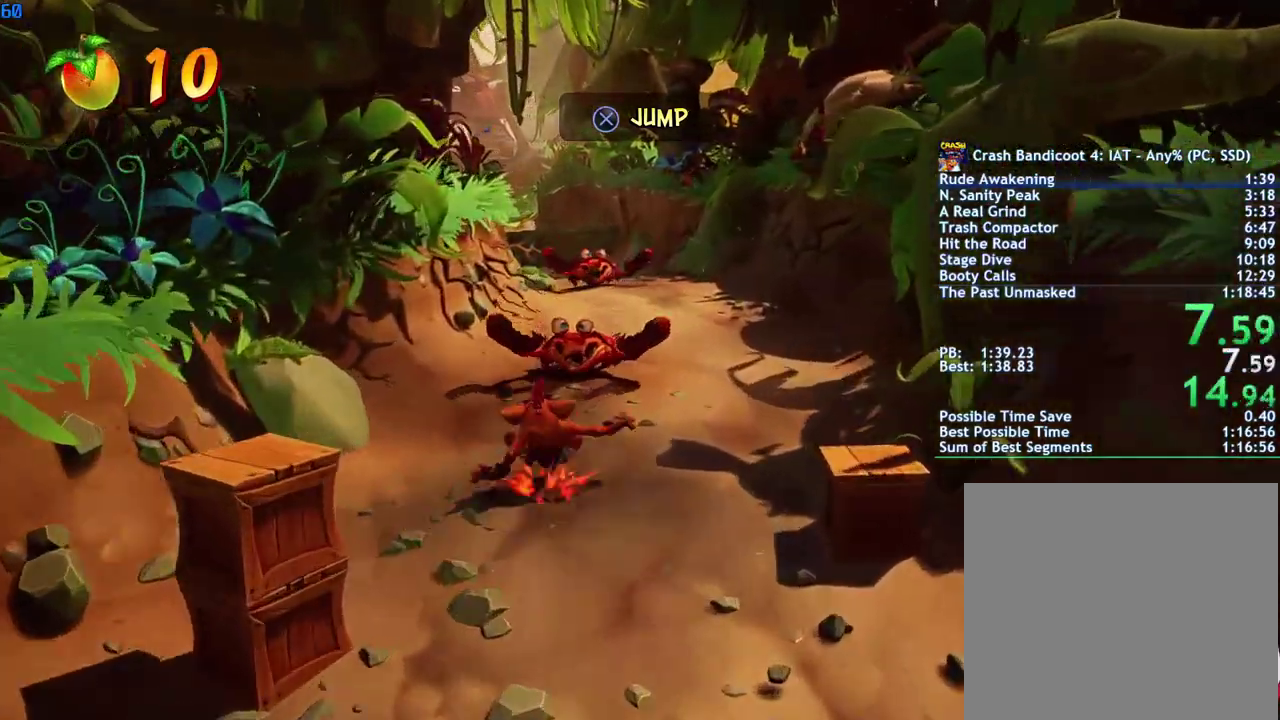
{"buttons": ["SQUARE"], "left_stick": "up", "right_stick": "center", "events": [[67, "SQUARE", "down"], [133, "SQUARE", "up"], [300, "CIRCLE", "down"], [350, "CIRCLE", "up"], [467, "SQUARE", "down"]]}
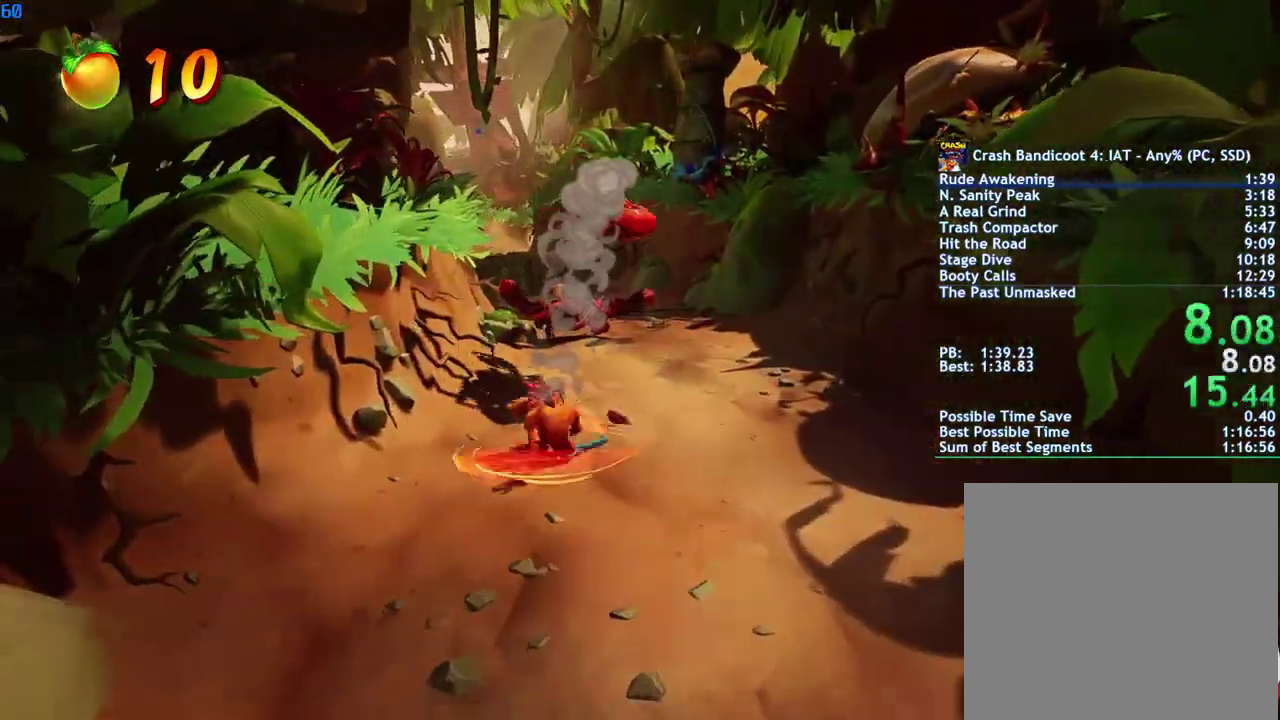
{"buttons": [], "left_stick": "up", "right_stick": "center", "events": [[33, "SQUARE", "up"], [183, "CIRCLE", "down"], [233, "CIRCLE", "up"], [333, "SQUARE", "down"], [400, "SQUARE", "up"]]}
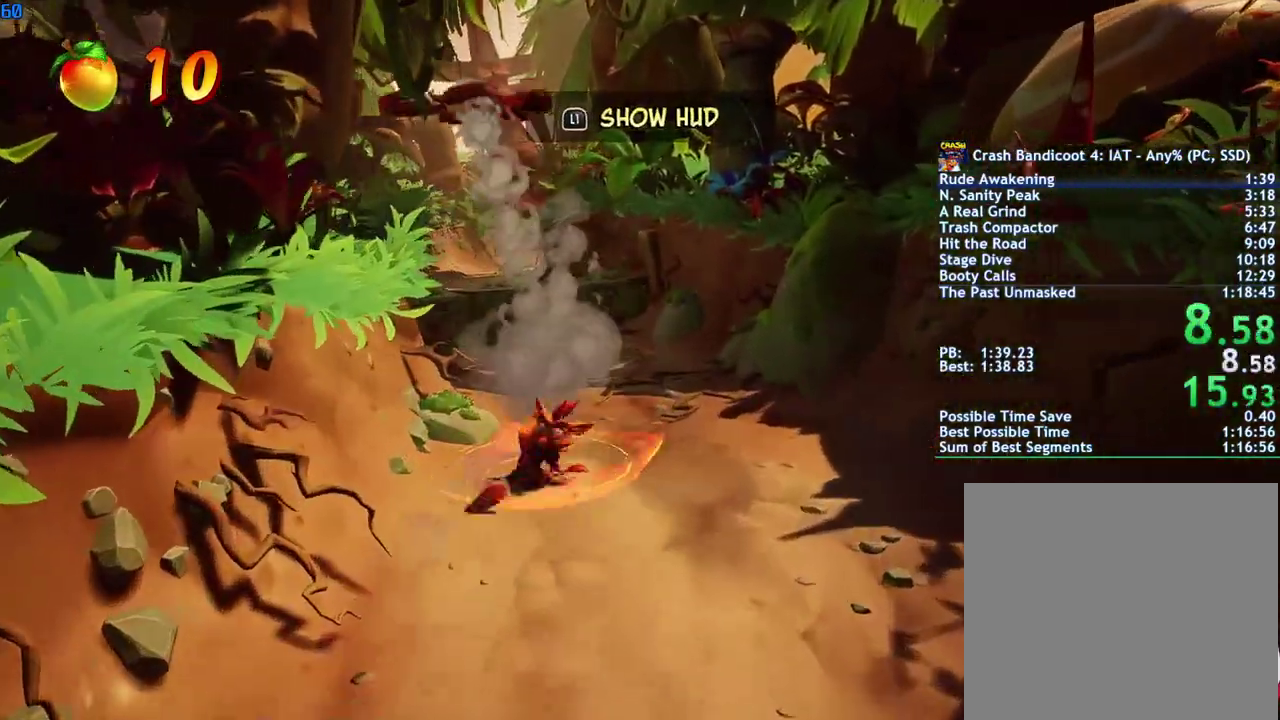
{"buttons": [], "left_stick": "up", "right_stick": "center", "events": [[50, "CIRCLE", "down"], [117, "CIRCLE", "up"], [200, "SQUARE", "down"], [267, "SQUARE", "up"], [400, "CIRCLE", "down"], [467, "CIRCLE", "up"]]}
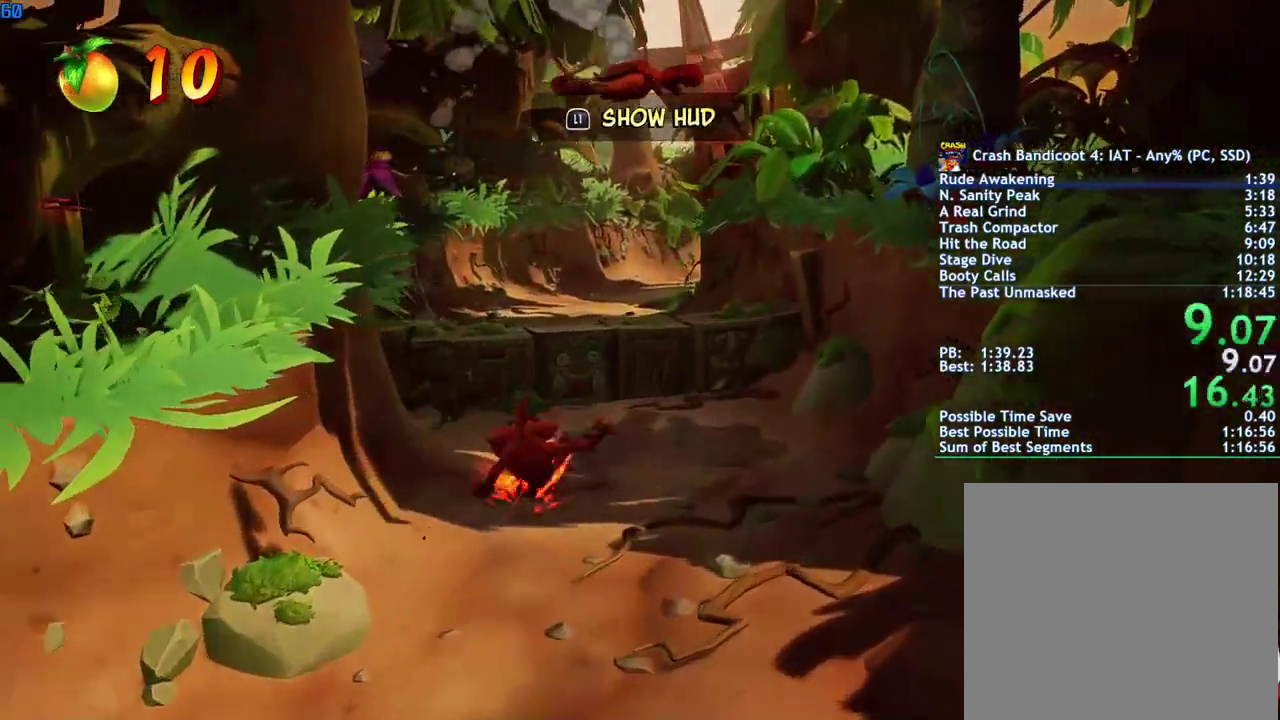
{"buttons": [], "left_stick": "up", "right_stick": "center", "events": [[50, "SQUARE", "down"], [83, "CROSS", "down"], [133, "SQUARE", "up"], [150, "CROSS", "up"], [150, "left_stick", "up-right"], [283, "left_stick", "up"]]}
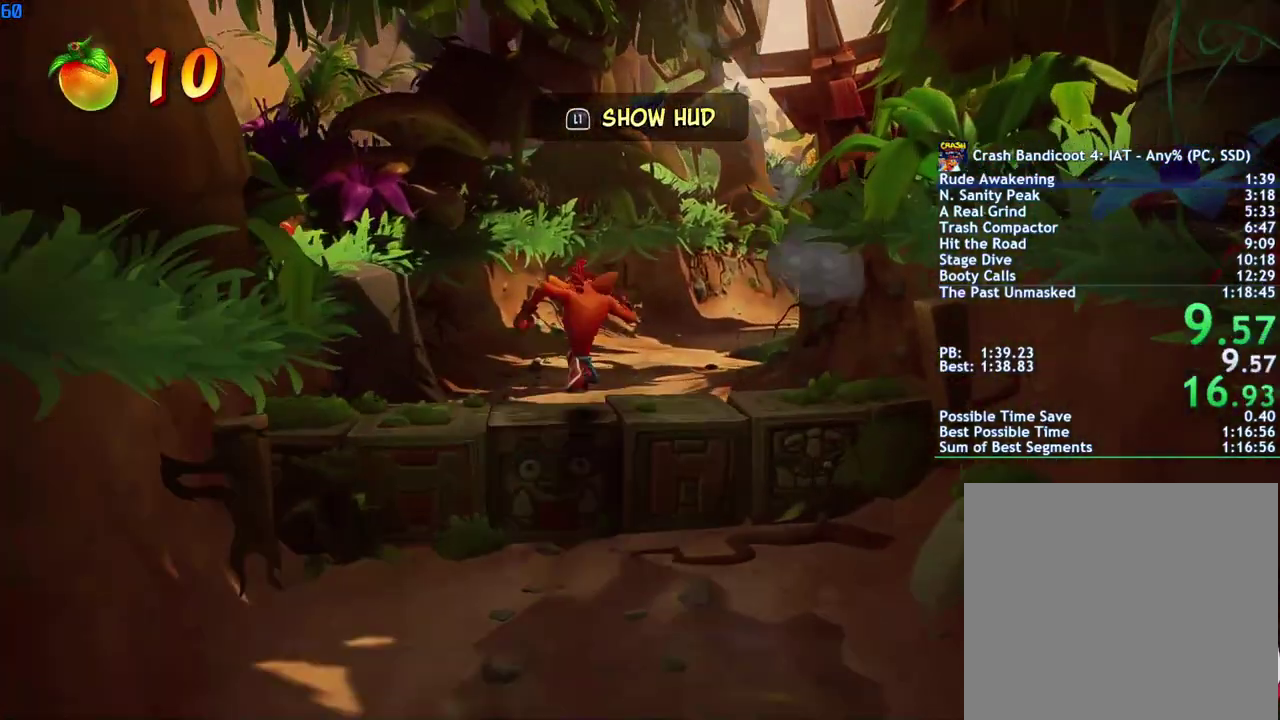
{"buttons": [], "left_stick": "up", "right_stick": "center", "events": [[50, "CIRCLE", "down"], [117, "CIRCLE", "up"], [217, "SQUARE", "down"], [283, "SQUARE", "up"]]}